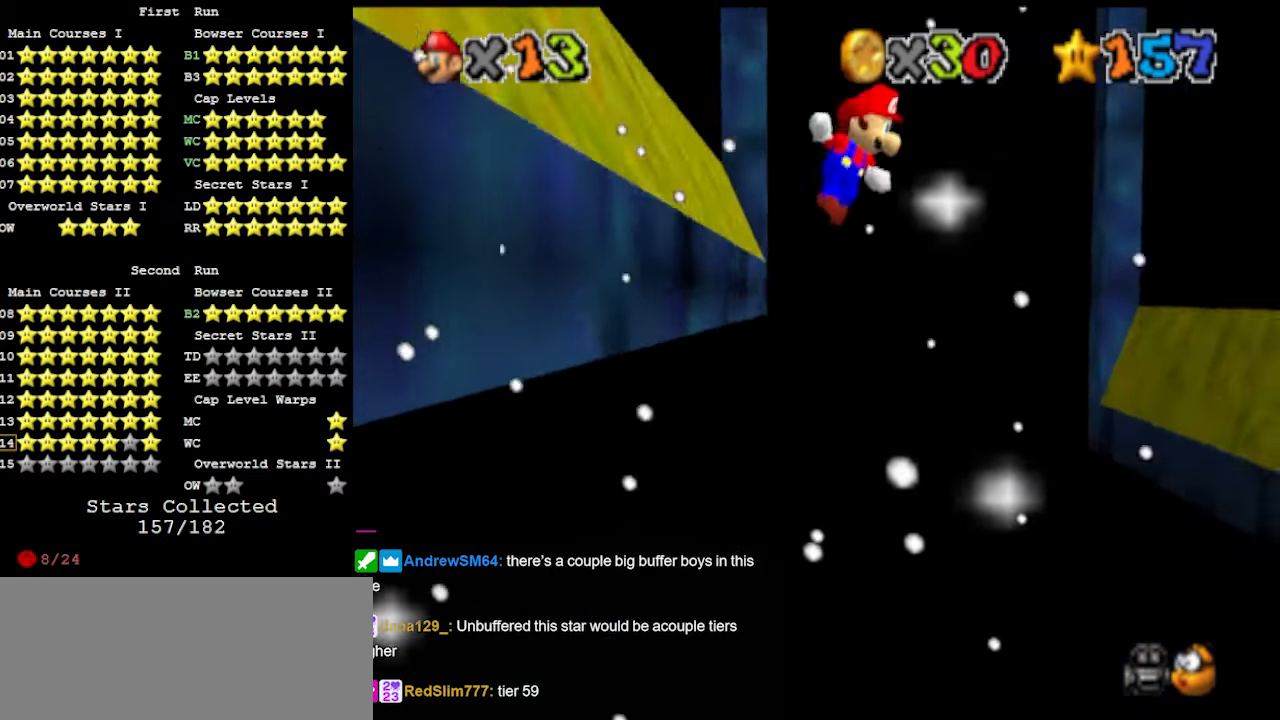
Gameplay with a controller (Nintendo layout); each line is a JSON object with the inputs held at the frame after it. "events" lists button and stick changes between this image and that frame as [ms after this image, input, new state], when the widget could be followed in between. Not read: L3 R3 START.
{"buttons": [], "left_stick": "up", "events": [[100, "DPAD_DOWN", "down"], [133, "DPAD_DOWN", "up"]]}
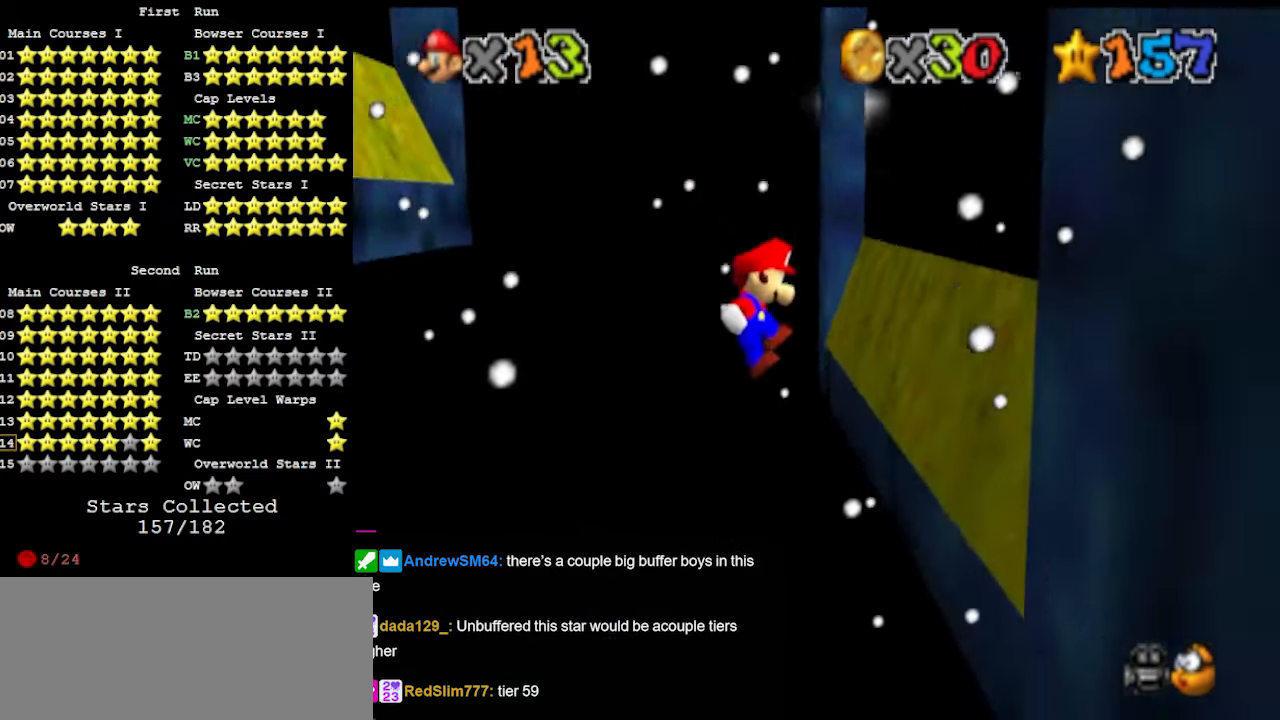
{"buttons": [], "left_stick": "up", "events": [[200, "A", "down"], [233, "left_stick", "up-left"], [467, "A", "up"], [467, "left_stick", "up"]]}
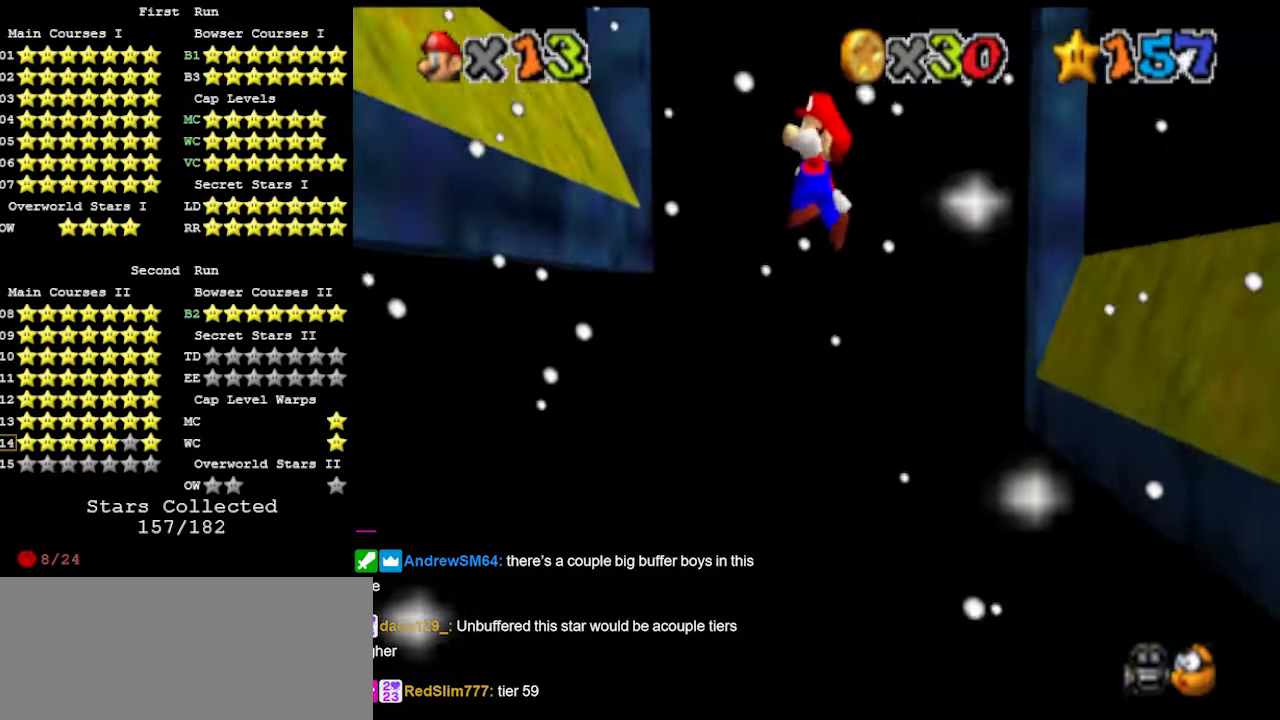
{"buttons": ["A"], "left_stick": "up", "events": [[233, "left_stick", "up-left"], [400, "A", "down"], [400, "C_LEFT", "down"], [433, "left_stick", "up"], [500, "C_LEFT", "up"]]}
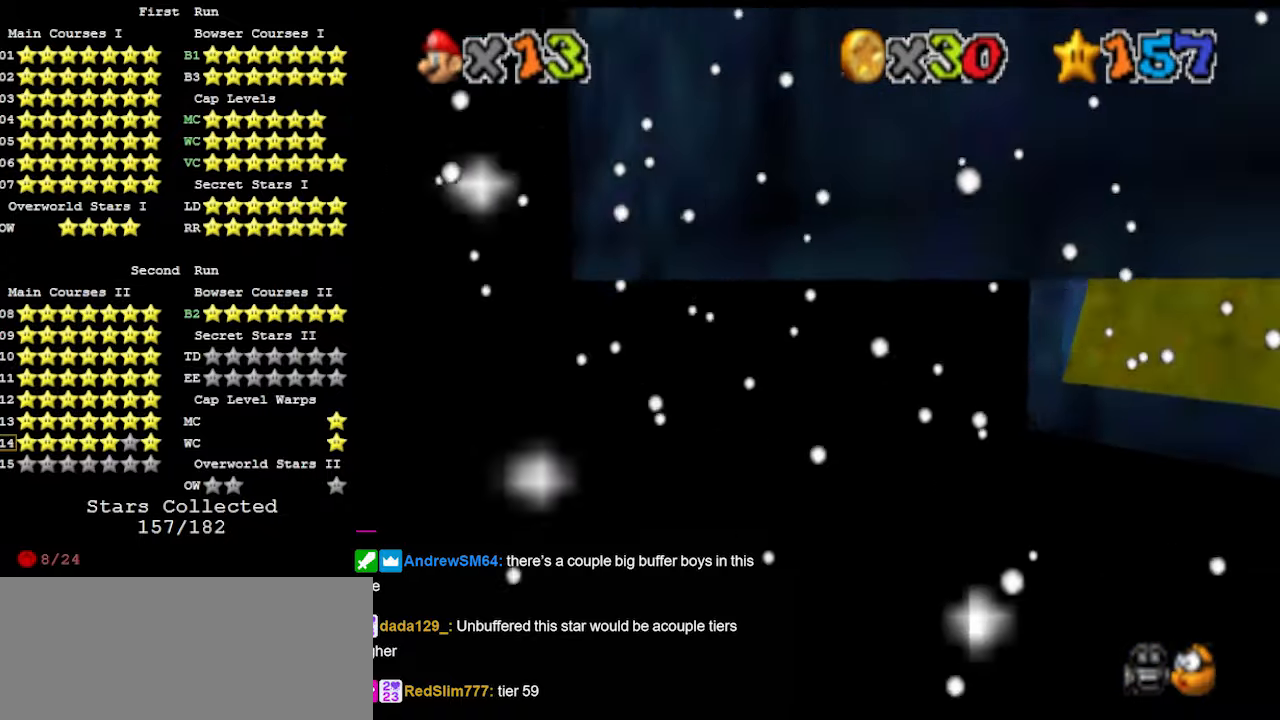
{"buttons": ["A"], "left_stick": "up", "events": [[67, "C_LEFT", "down"], [133, "C_LEFT", "up"]]}
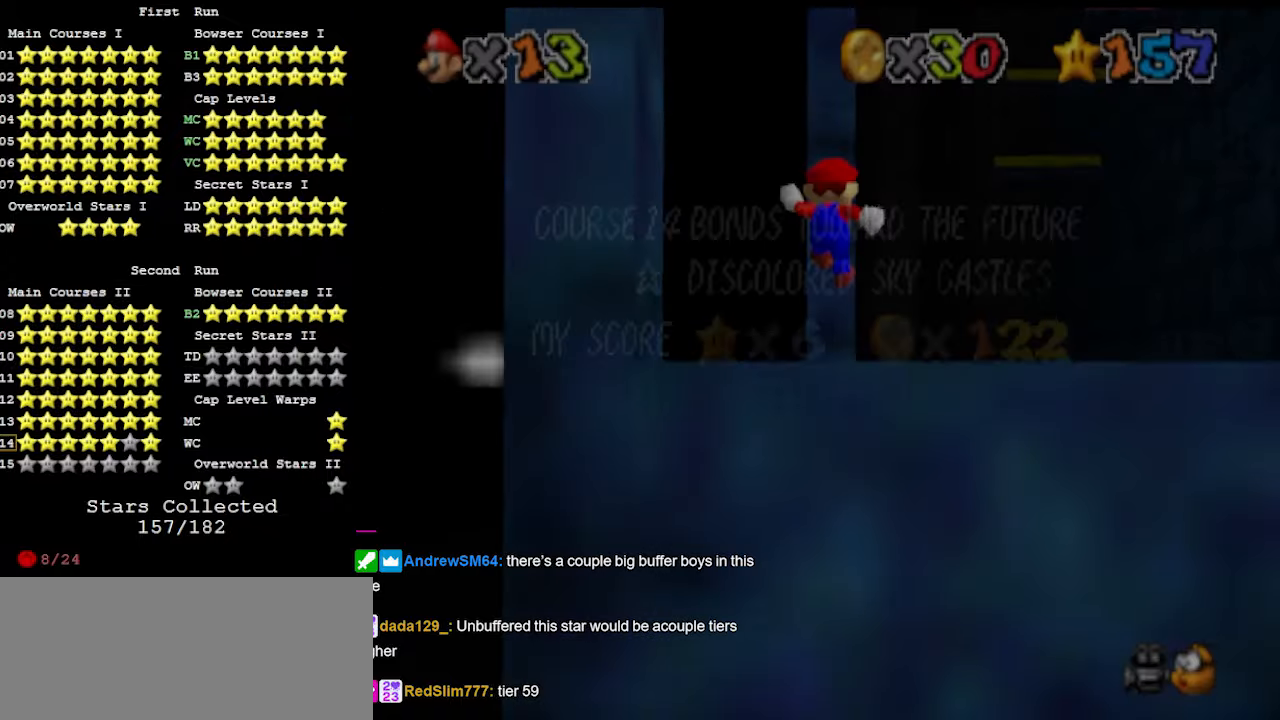
{"buttons": [], "left_stick": "up", "events": [[67, "A", "up"], [233, "A", "down"], [500, "A", "up"]]}
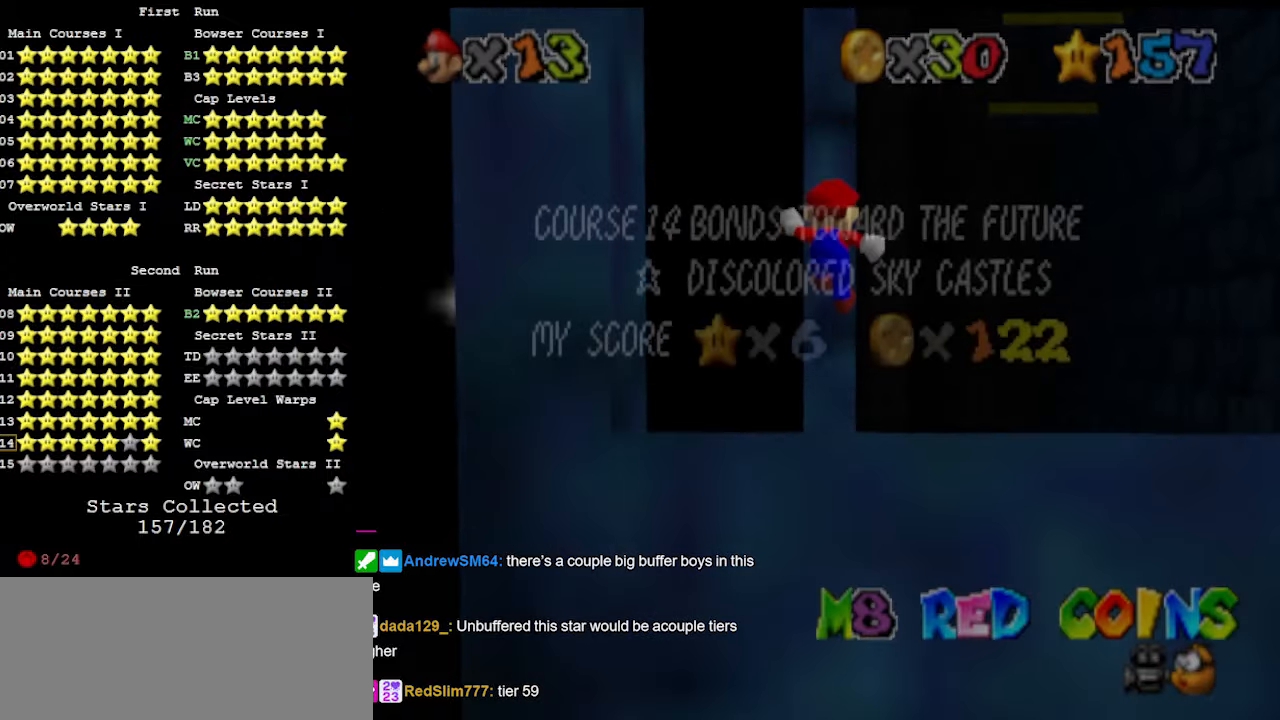
{"buttons": ["C_DOWN"], "left_stick": "down-left", "events": [[133, "A", "down"], [233, "A", "up"], [267, "left_stick", "down-left"], [300, "A", "down"], [433, "C_DOWN", "down"], [467, "A", "up"]]}
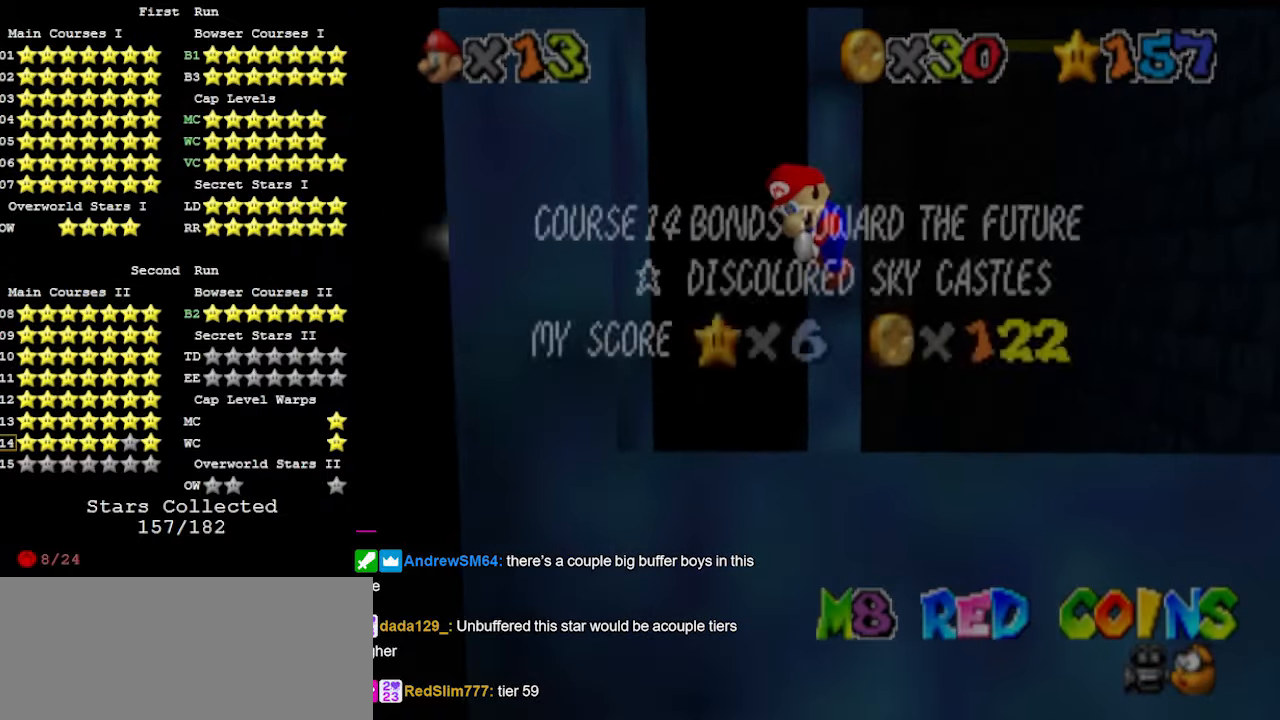
{"buttons": [], "left_stick": "down-left", "events": [[33, "C_DOWN", "up"], [100, "A", "down"], [133, "C_DOWN", "down"], [233, "C_DOWN", "up"], [400, "A", "up"]]}
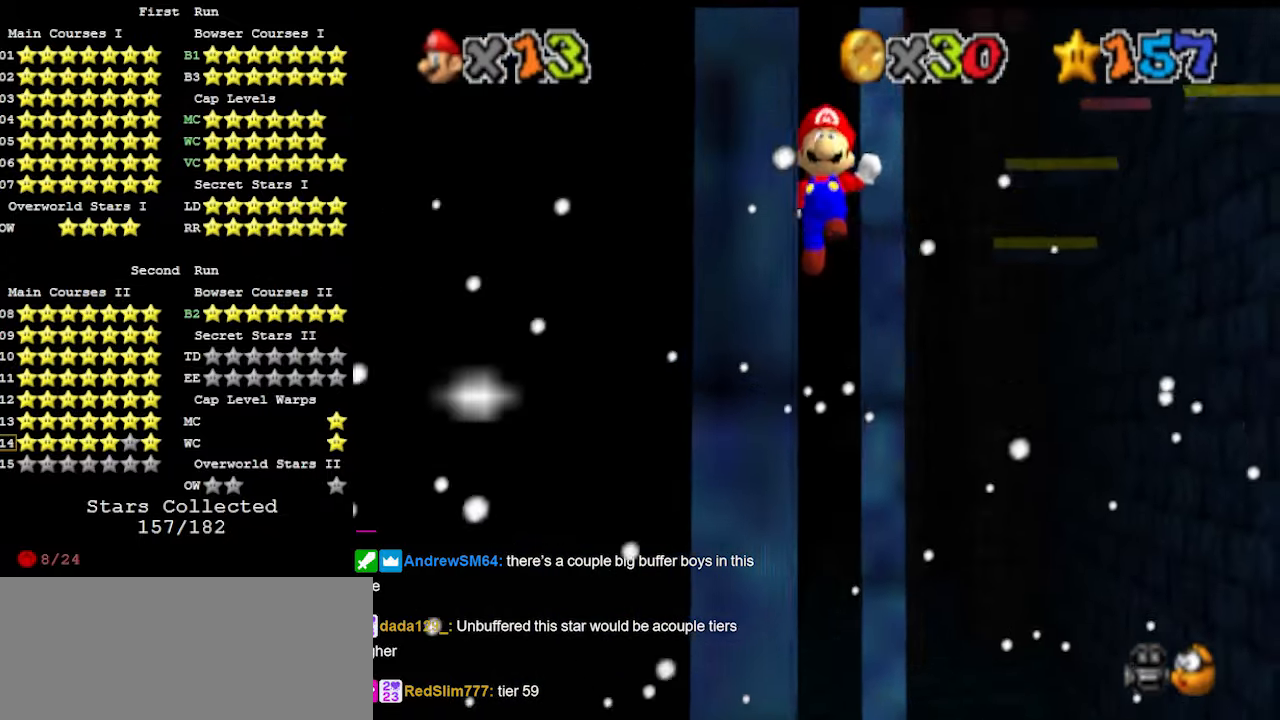
{"buttons": ["A"], "left_stick": "up-right", "events": [[300, "A", "down"], [300, "C_DOWN", "down"], [333, "left_stick", "right"], [433, "C_DOWN", "up"], [500, "left_stick", "up-right"]]}
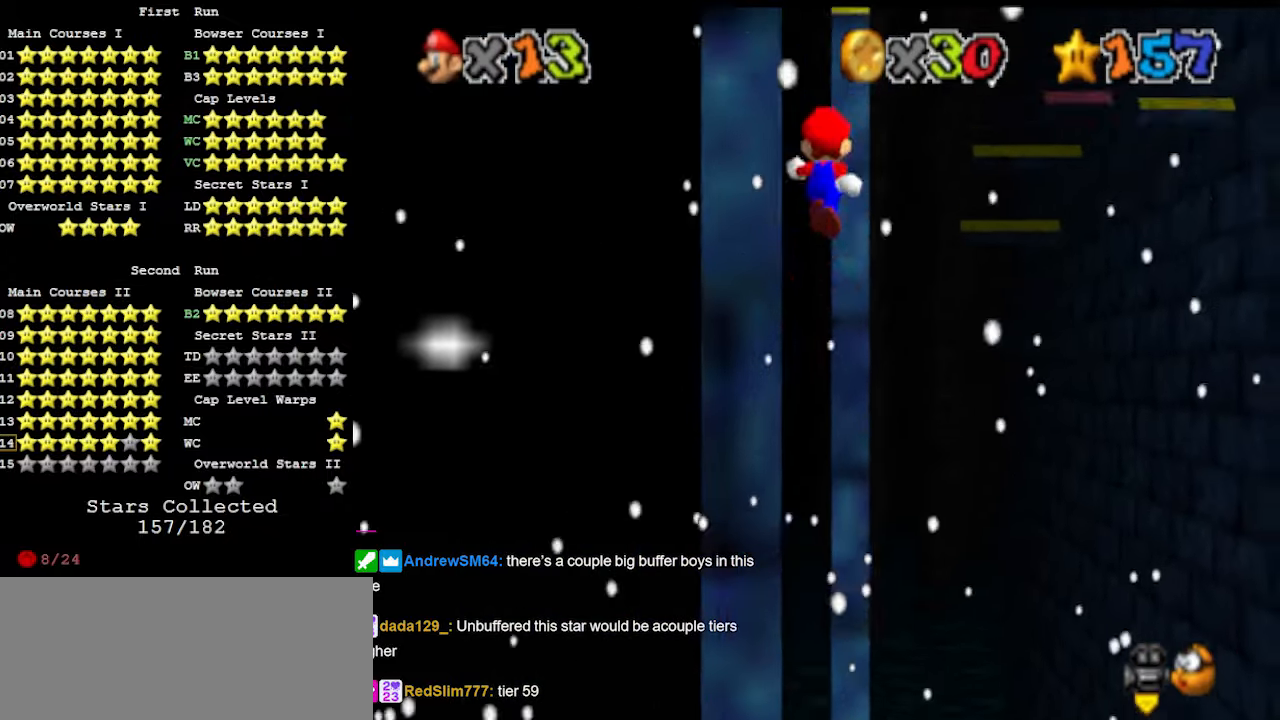
{"buttons": ["A"], "left_stick": "down-left", "events": [[33, "A", "up"], [133, "DPAD_DOWN", "down"], [233, "DPAD_DOWN", "up"], [500, "A", "down"], [500, "left_stick", "down-left"]]}
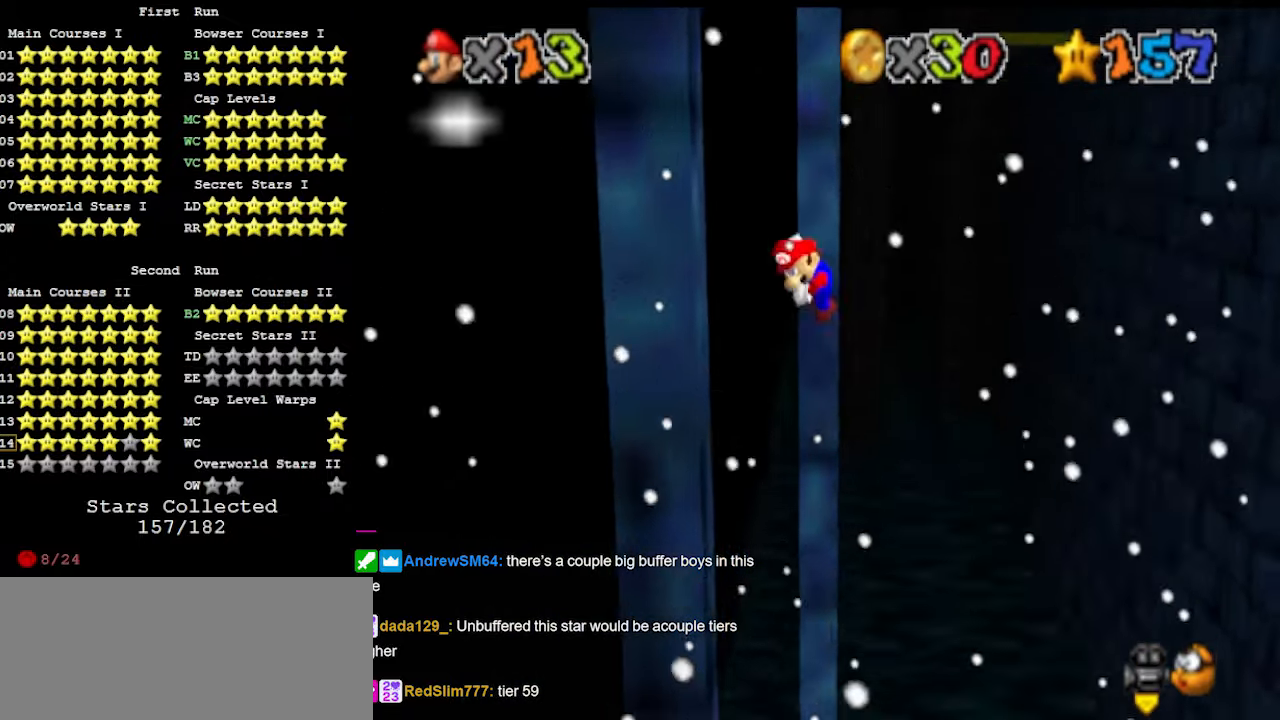
{"buttons": [], "left_stick": "down-left", "events": [[267, "A", "up"], [400, "DPAD_DOWN", "down"], [433, "DPAD_DOWN", "up"]]}
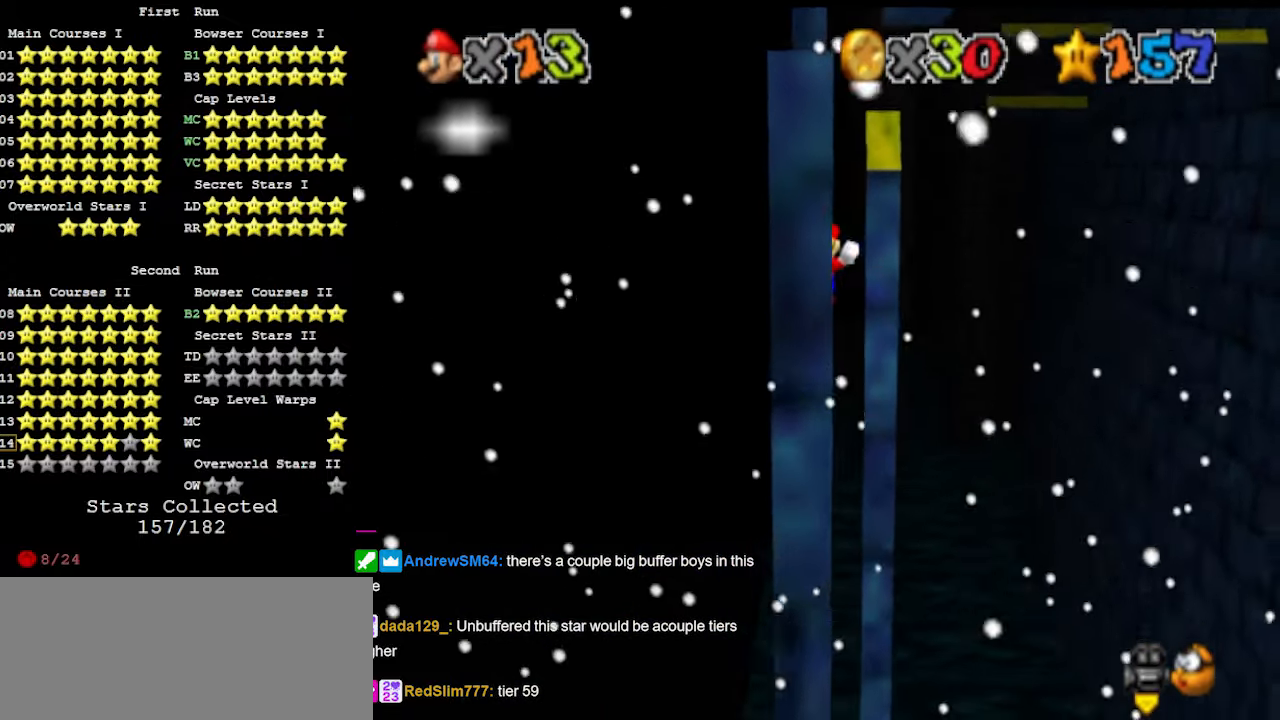
{"buttons": ["A"], "left_stick": "up", "events": [[200, "A", "down"], [200, "left_stick", "up"]]}
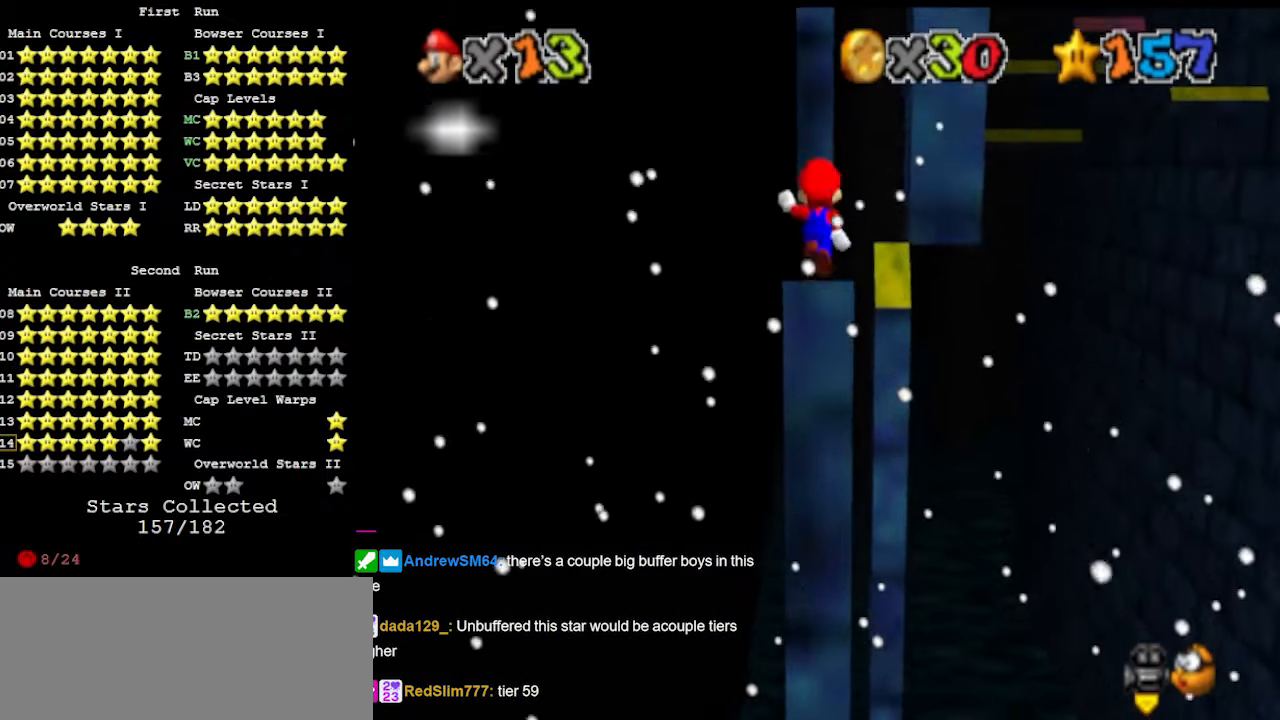
{"buttons": ["A"], "left_stick": "down-right", "events": [[167, "A", "up"], [300, "left_stick", "down-right"], [333, "A", "down"]]}
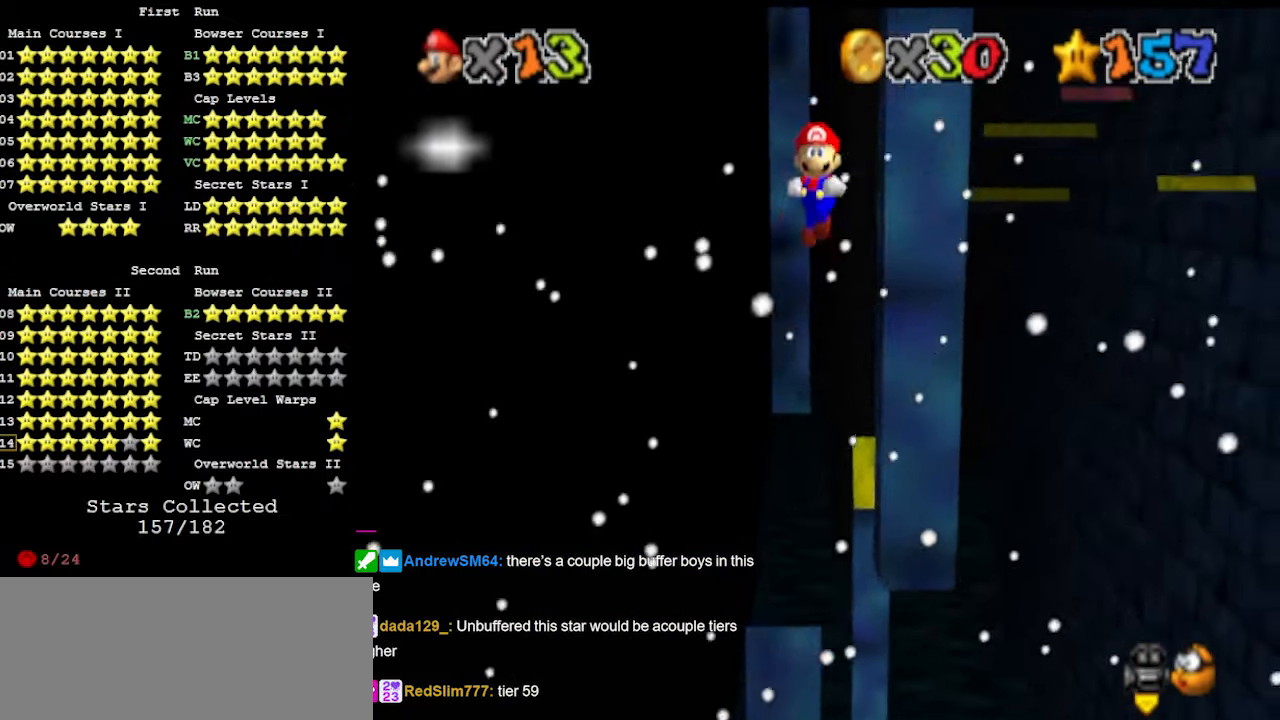
{"buttons": ["A"], "left_stick": "up-left", "events": [[300, "A", "up"], [400, "left_stick", "center"], [467, "left_stick", "up-left"], [500, "A", "down"]]}
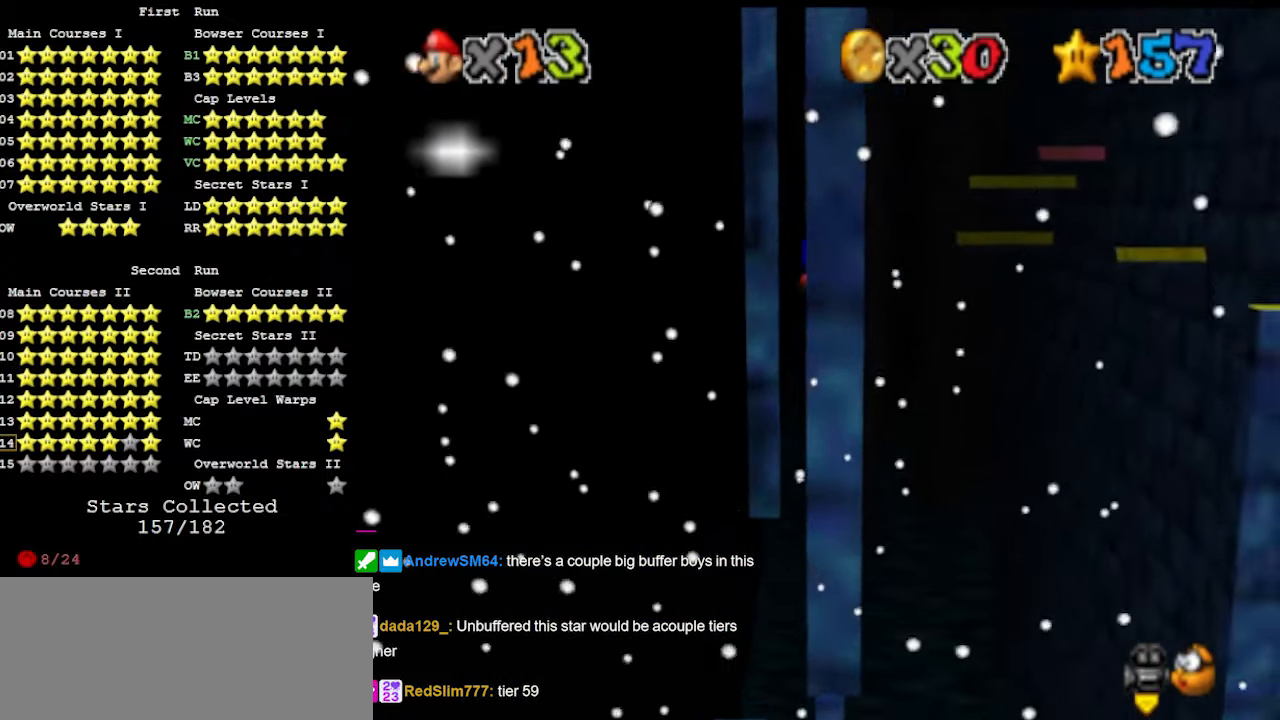
{"buttons": ["A"], "left_stick": "up-left", "events": []}
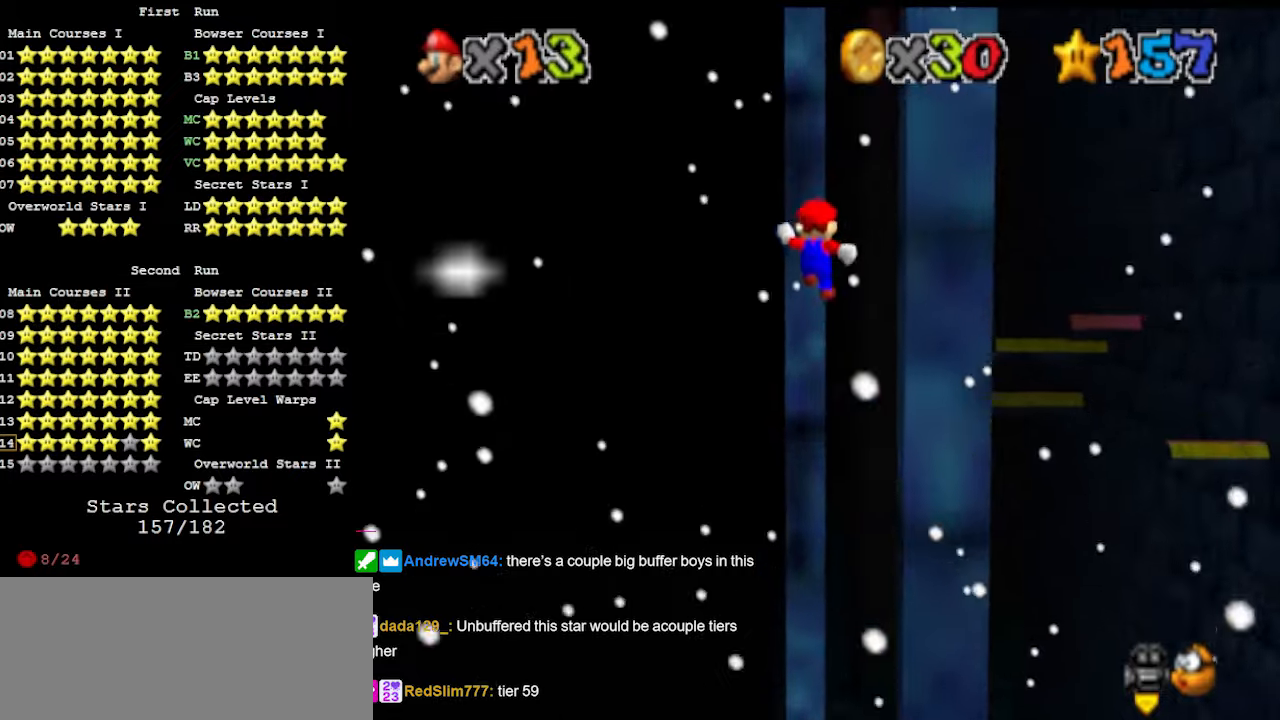
{"buttons": [], "left_stick": "down-right", "events": [[33, "A", "up"], [133, "A", "down"], [133, "left_stick", "down-right"], [433, "A", "up"]]}
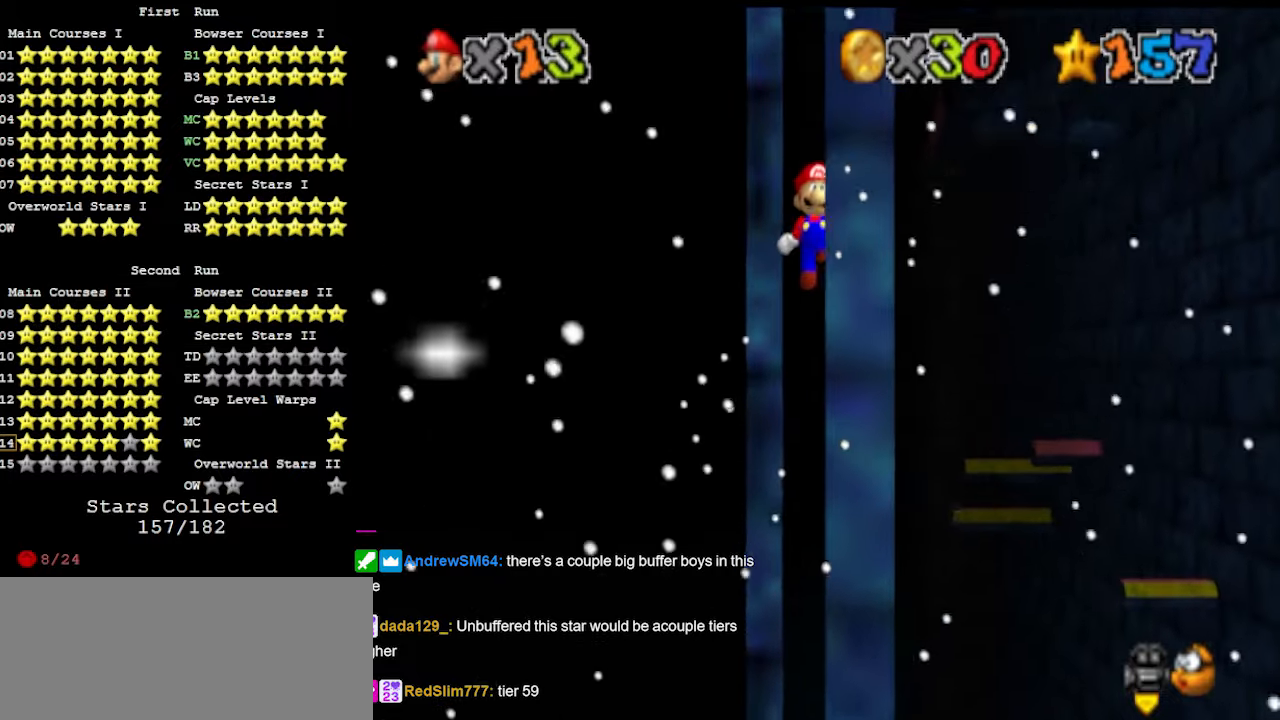
{"buttons": [], "left_stick": "up-left", "events": [[267, "A", "down"], [300, "left_stick", "up-left"], [333, "C_UP", "down"], [467, "A", "up"], [500, "C_UP", "up"]]}
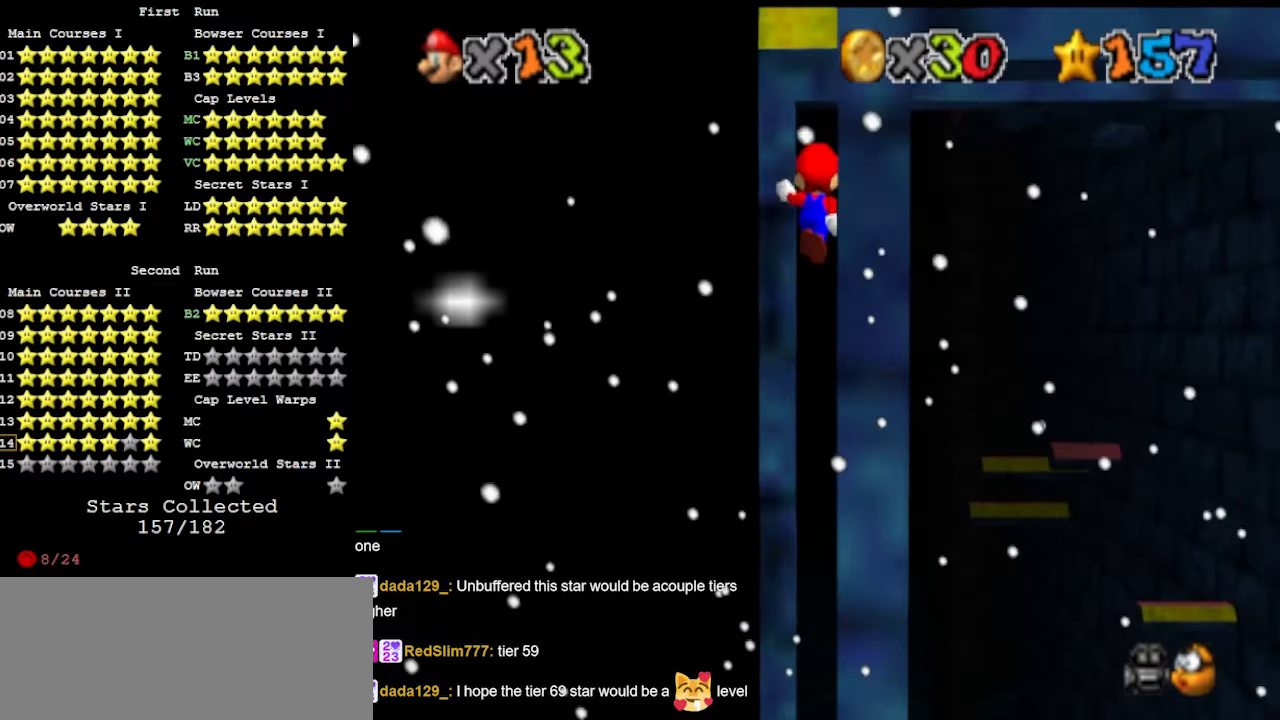
{"buttons": [], "left_stick": "down-right", "events": [[67, "DPAD_DOWN", "down"], [167, "DPAD_DOWN", "up"], [400, "left_stick", "down-right"], [433, "A", "down"], [500, "A", "up"]]}
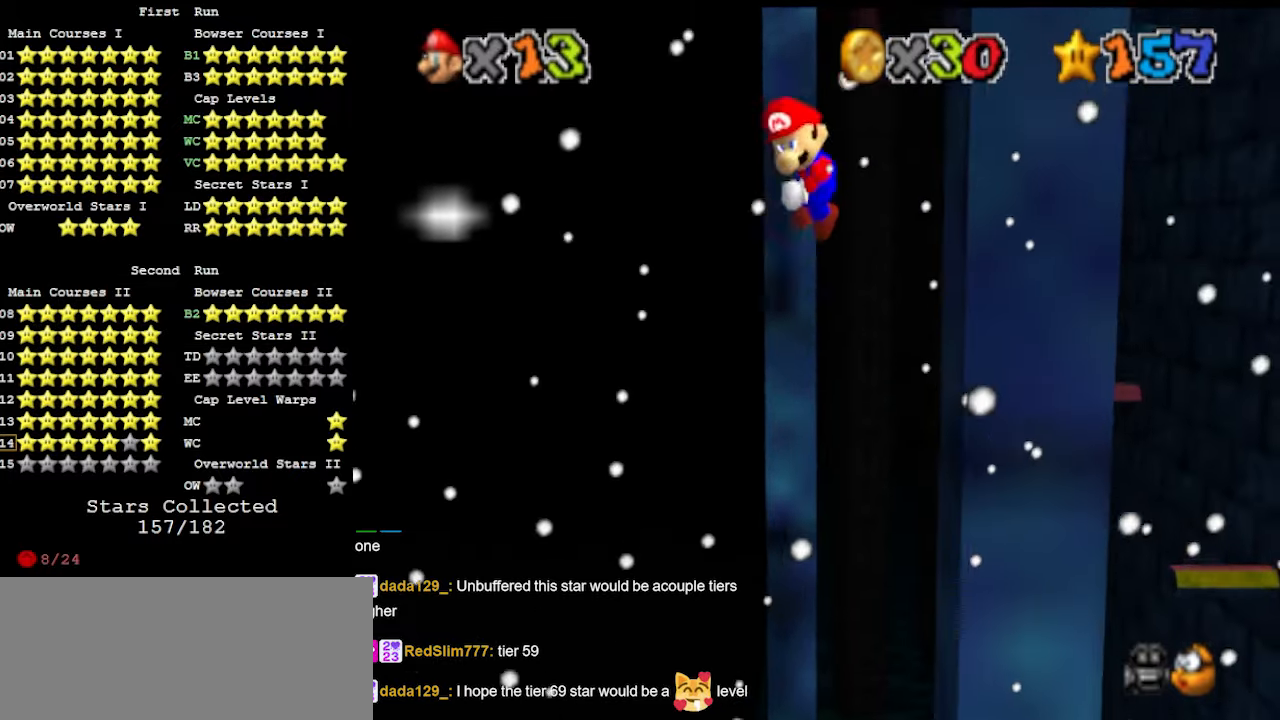
{"buttons": [], "left_stick": "center", "events": [[100, "DPAD_DOWN", "down"], [167, "DPAD_DOWN", "up"], [500, "left_stick", "center"]]}
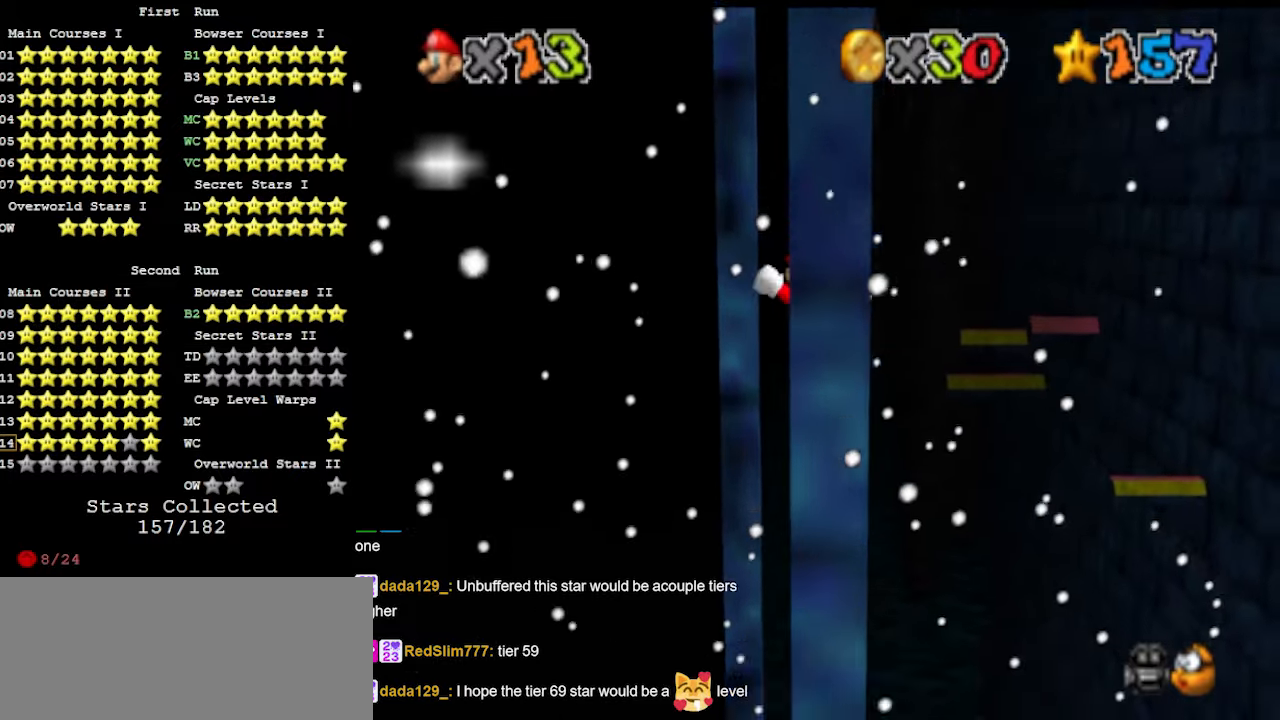
{"buttons": [], "left_stick": "up-left", "events": [[67, "A", "down"], [67, "left_stick", "up-left"], [200, "A", "up"], [300, "DPAD_DOWN", "down"], [400, "DPAD_DOWN", "up"]]}
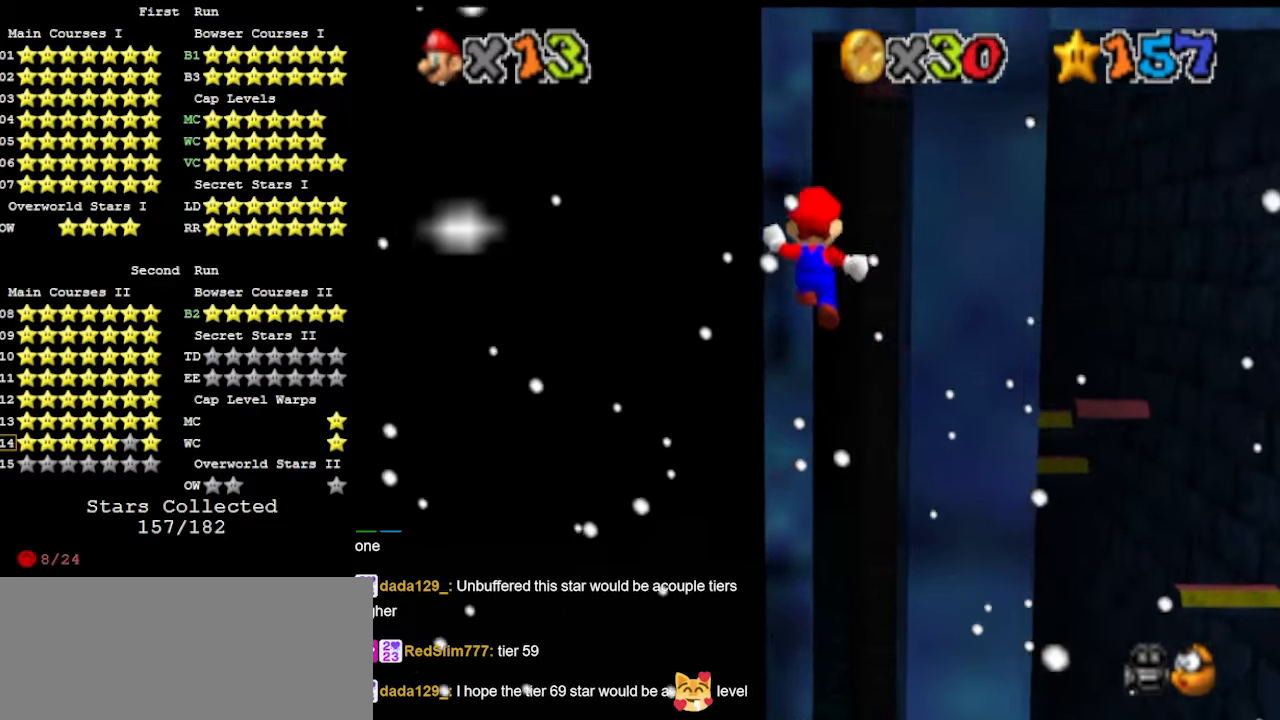
{"buttons": [], "left_stick": "down-right", "events": [[133, "left_stick", "center"], [200, "A", "down"], [200, "left_stick", "down-right"], [300, "A", "up"]]}
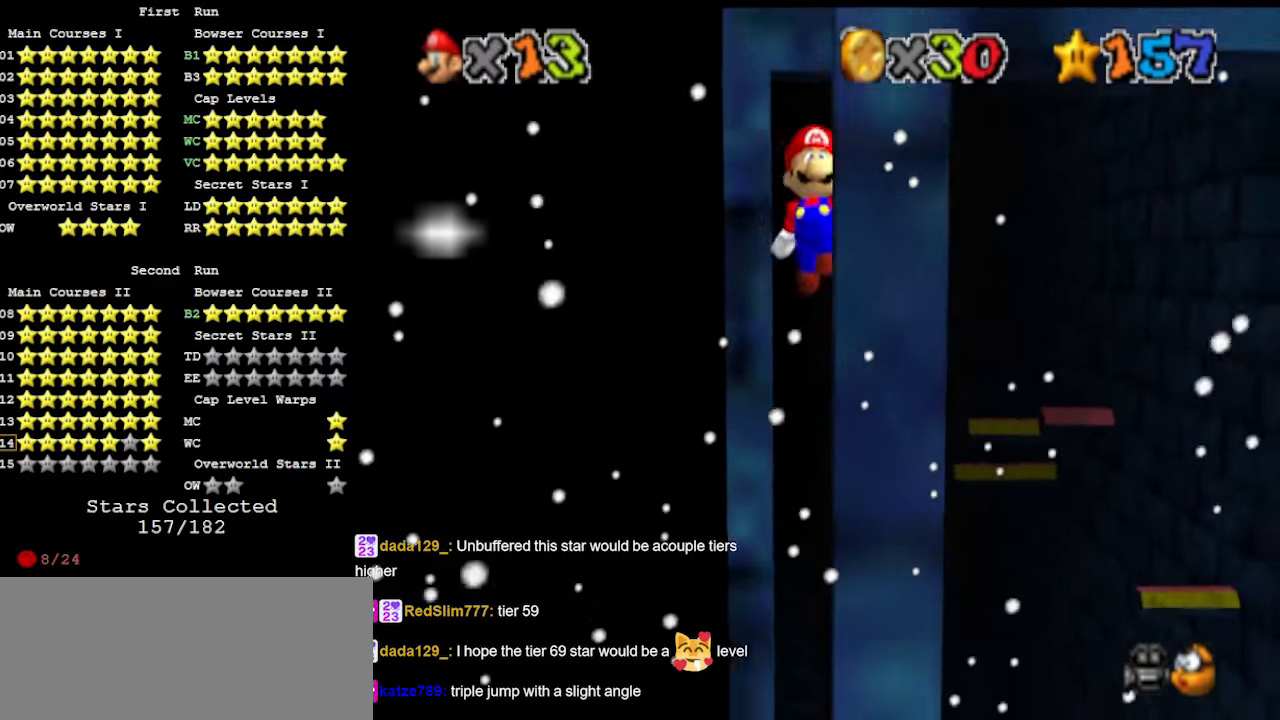
{"buttons": [], "left_stick": "up-left", "events": [[333, "A", "down"], [333, "left_stick", "up-left"], [433, "A", "up"]]}
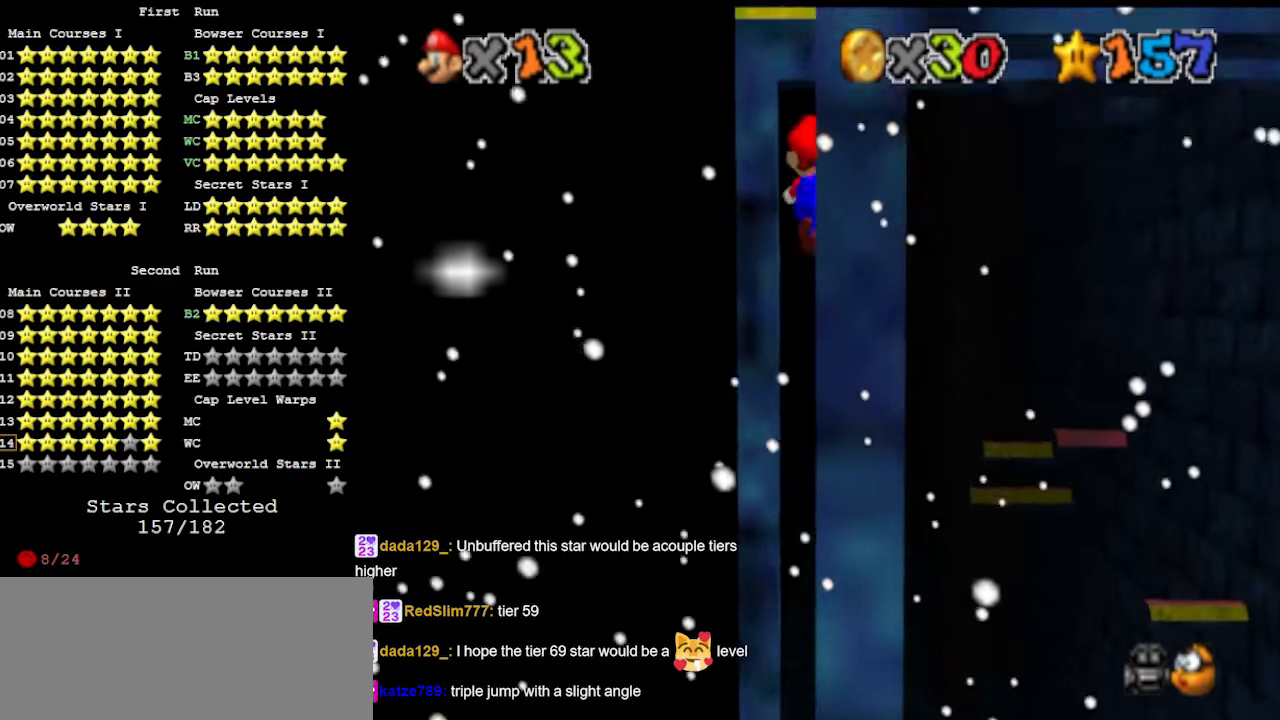
{"buttons": ["A"], "left_stick": "down-right", "events": [[33, "DPAD_DOWN", "down"], [133, "DPAD_DOWN", "up"], [433, "left_stick", "center"], [500, "A", "down"], [500, "left_stick", "down-right"]]}
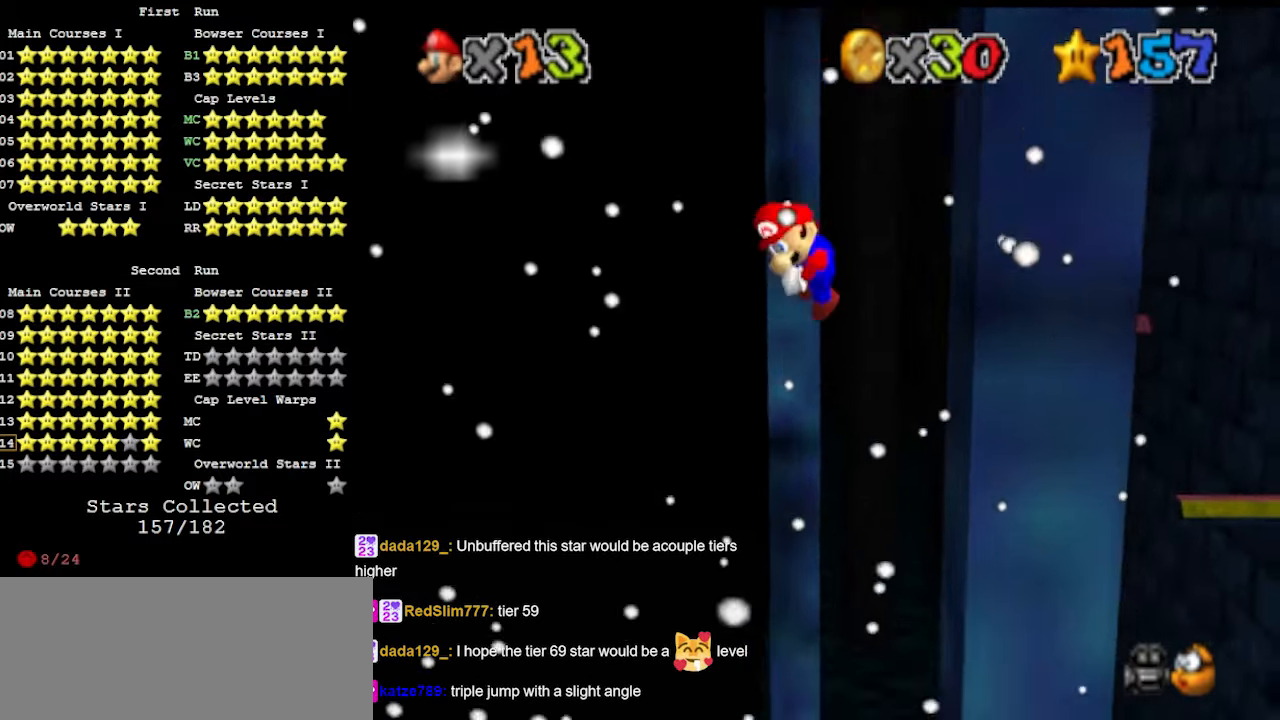
{"buttons": [], "left_stick": "down-right", "events": [[100, "A", "up"]]}
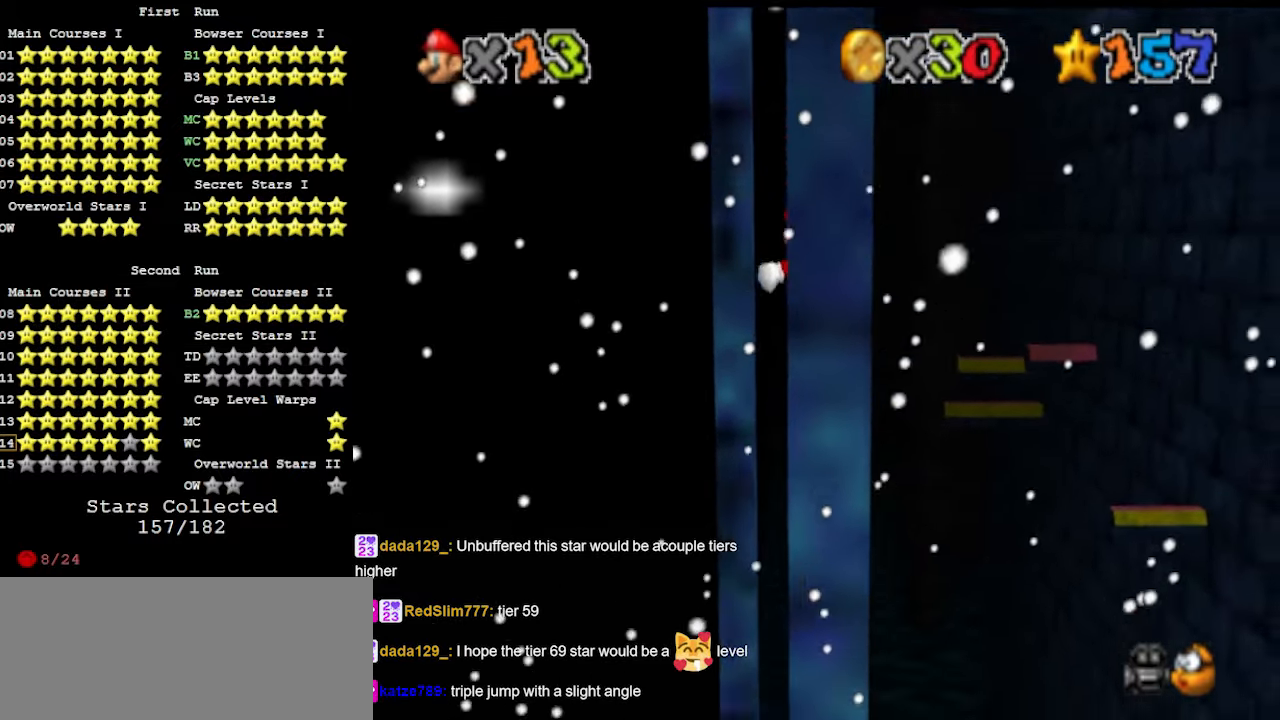
{"buttons": [], "left_stick": "up-left", "events": [[100, "left_stick", "up-left"], [133, "A", "down"], [267, "A", "up"], [400, "DPAD_DOWN", "down"], [500, "DPAD_DOWN", "up"]]}
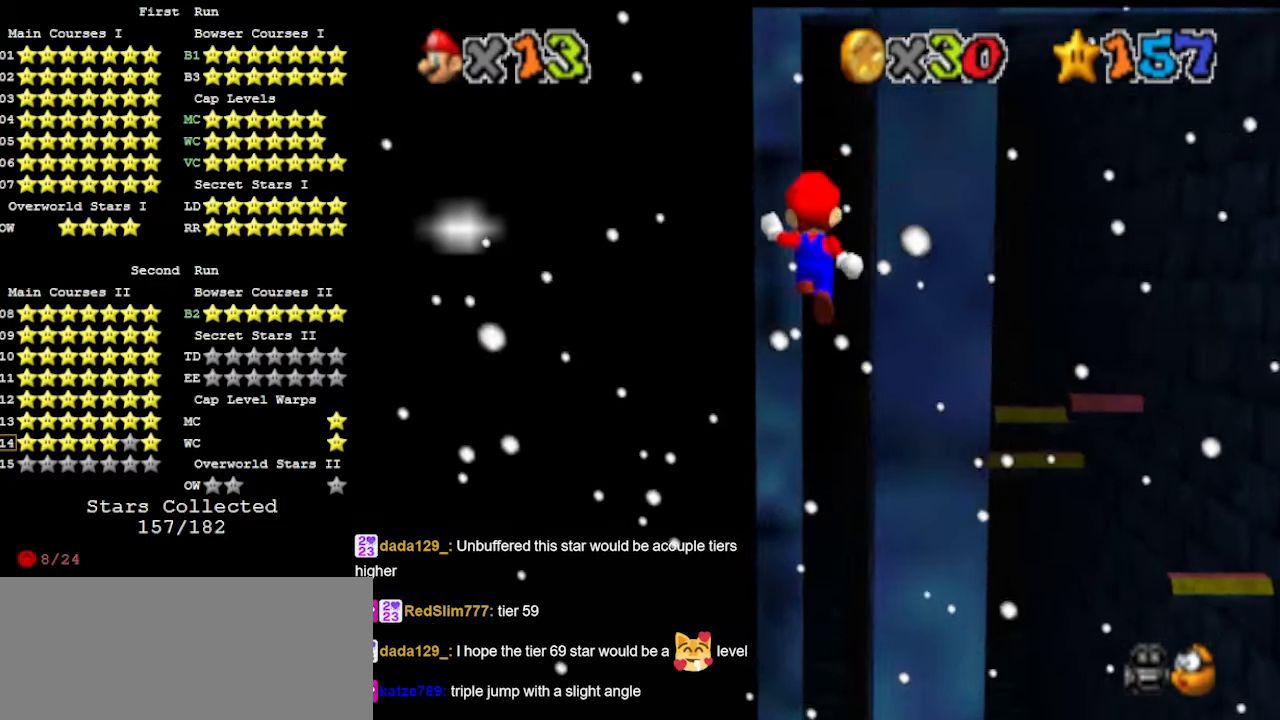
{"buttons": [], "left_stick": "down-right", "events": [[267, "left_stick", "down-right"], [300, "A", "down"], [433, "A", "up"]]}
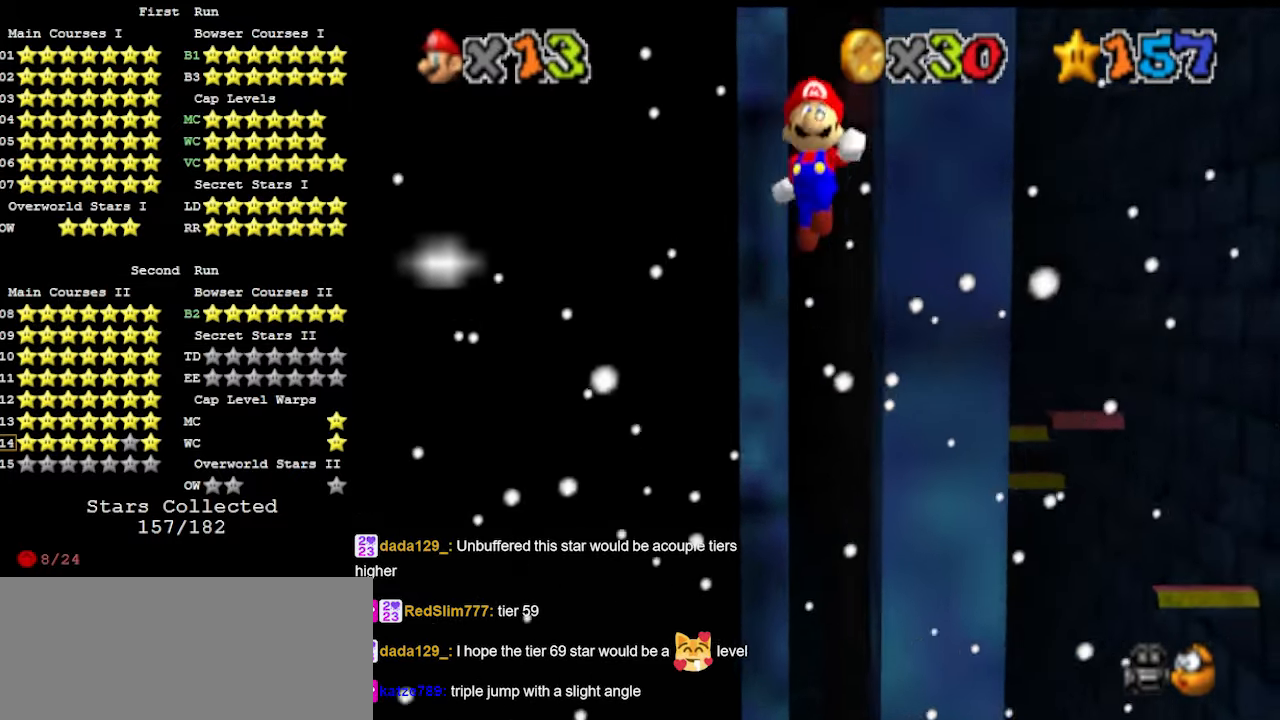
{"buttons": ["A"], "left_stick": "up-left", "events": [[333, "left_stick", "center"], [400, "A", "down"], [400, "left_stick", "up-left"]]}